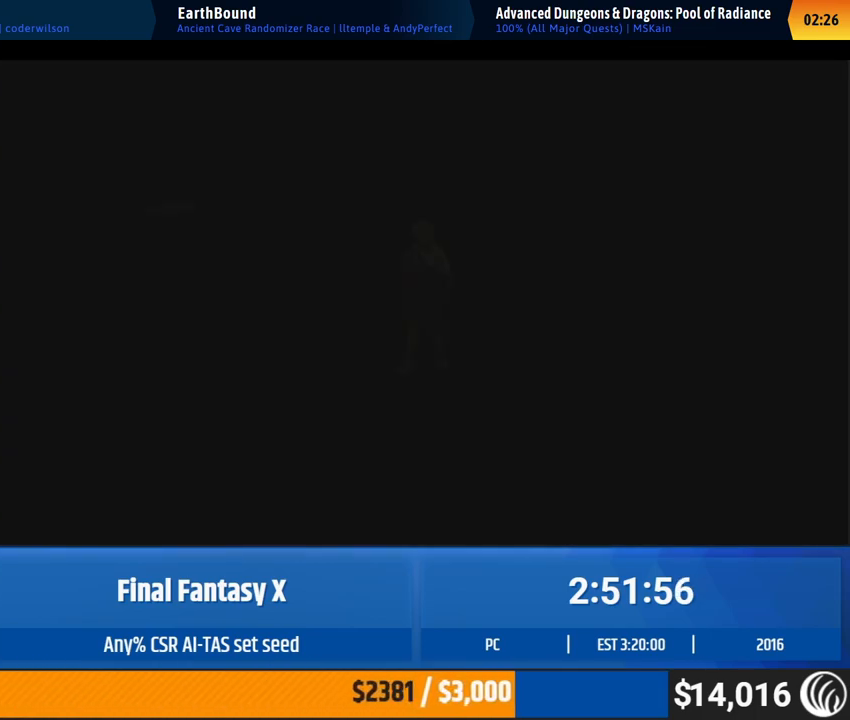
Gameplay with a controller (Xbox layout); each line is a JSON object with the inputs held at the frame after it. "events" lists button and stick changes between this image and that frame as [ms after this image, input, new state], when the widget could be followed in between. Not read: A DPAD_DOWN L3 R3 SELECT START Y right_stick.
{"buttons": [], "left_stick": "up-left", "events": [[250, "left_stick", "up-left"]]}
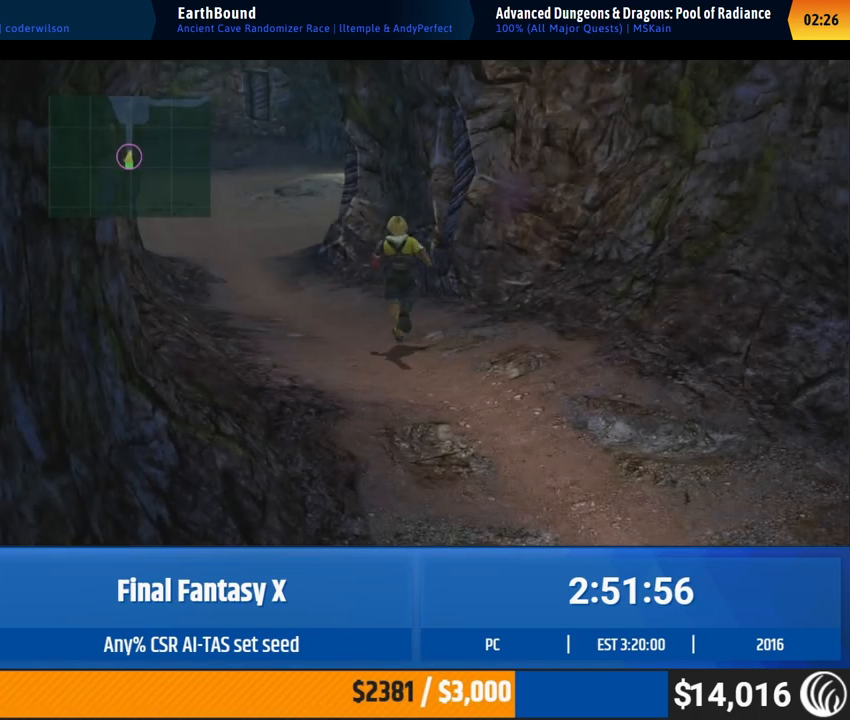
{"buttons": [], "left_stick": "down-right", "events": [[383, "left_stick", "down-right"]]}
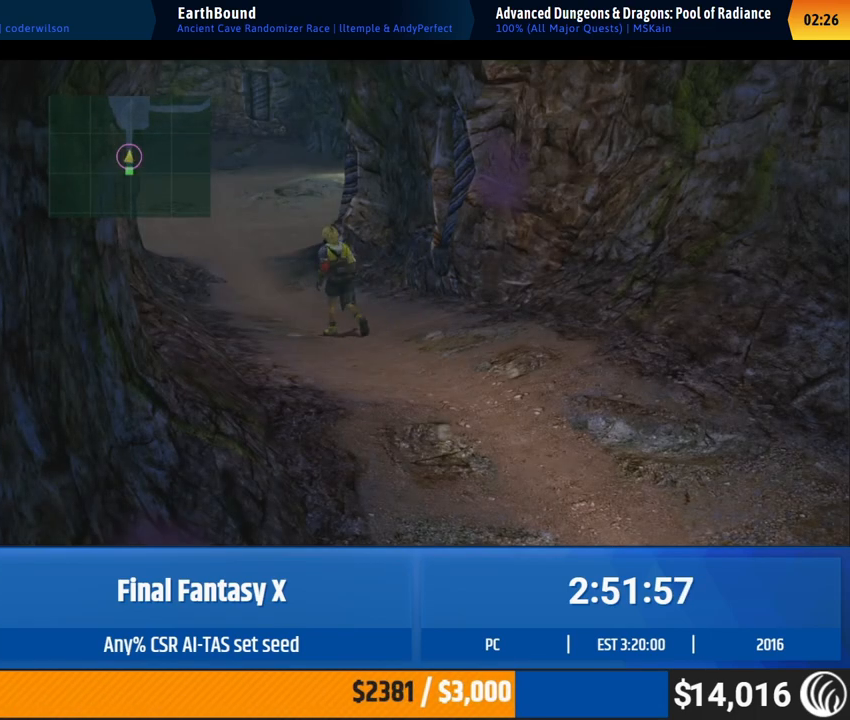
{"buttons": [], "left_stick": "down-right", "events": []}
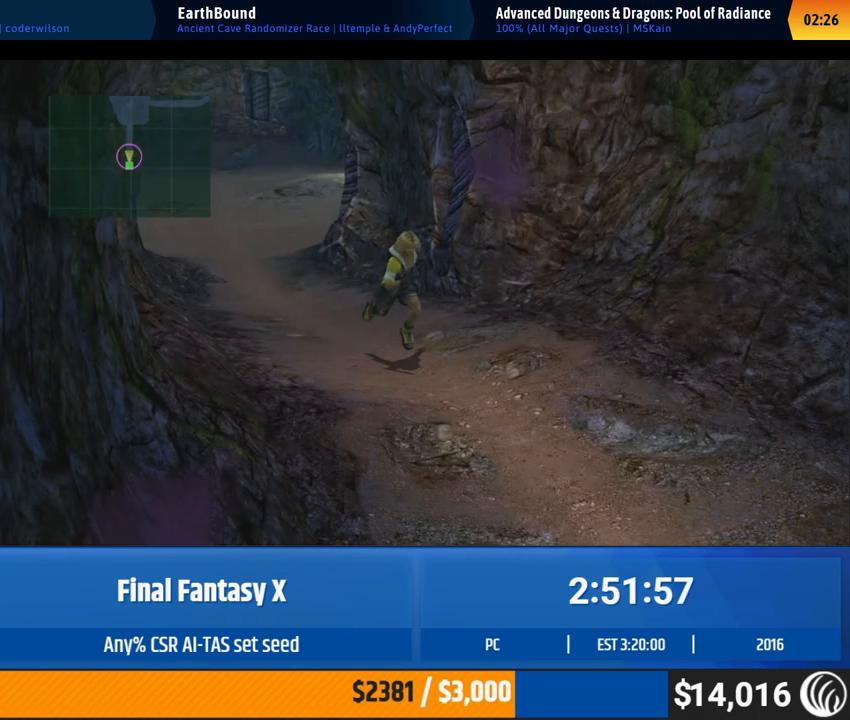
{"buttons": [], "left_stick": "up", "events": [[417, "left_stick", "up"]]}
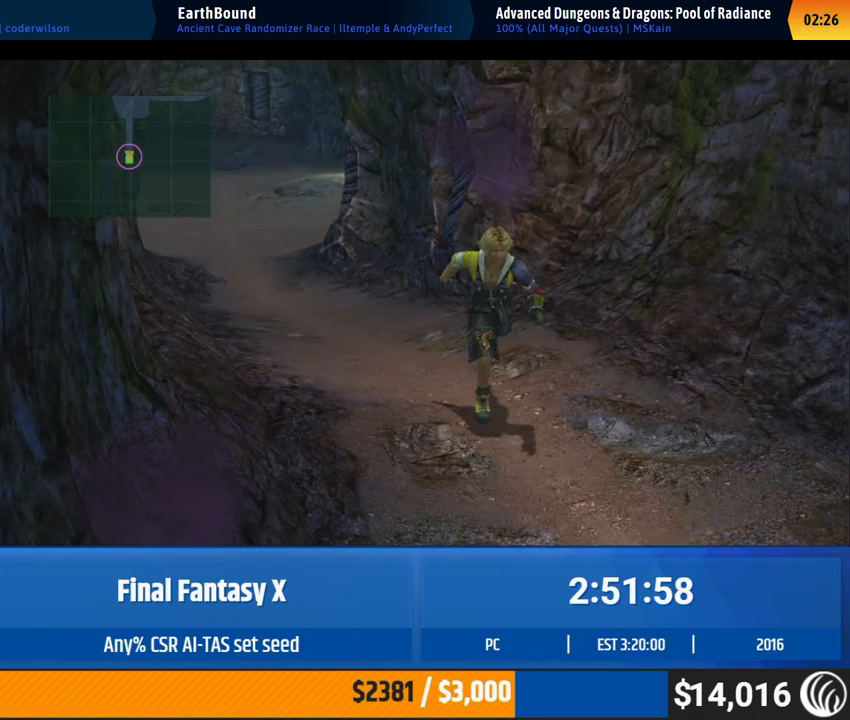
{"buttons": [], "left_stick": "up", "events": []}
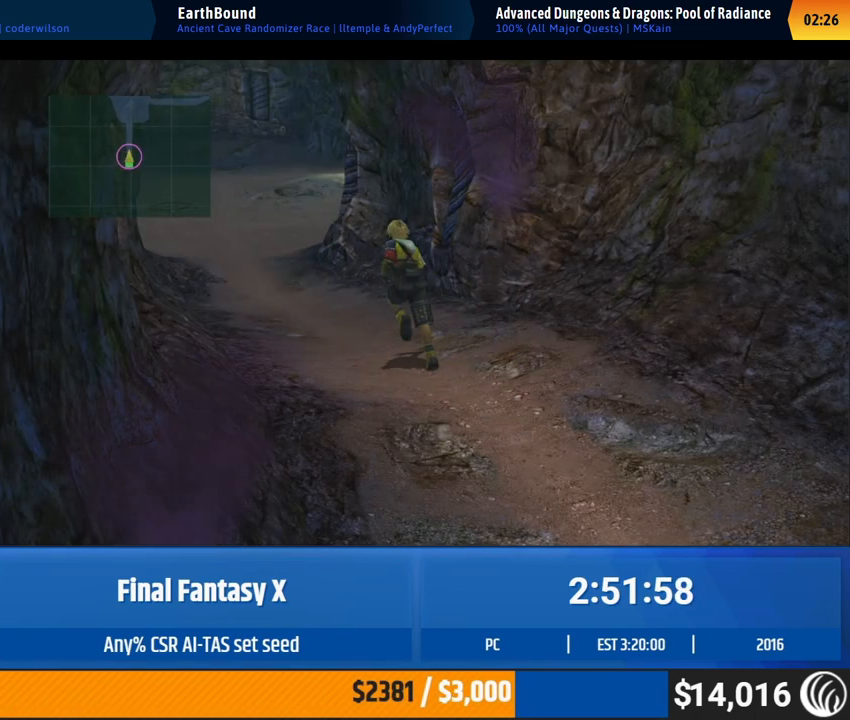
{"buttons": [], "left_stick": "down-right", "events": [[450, "left_stick", "down-right"]]}
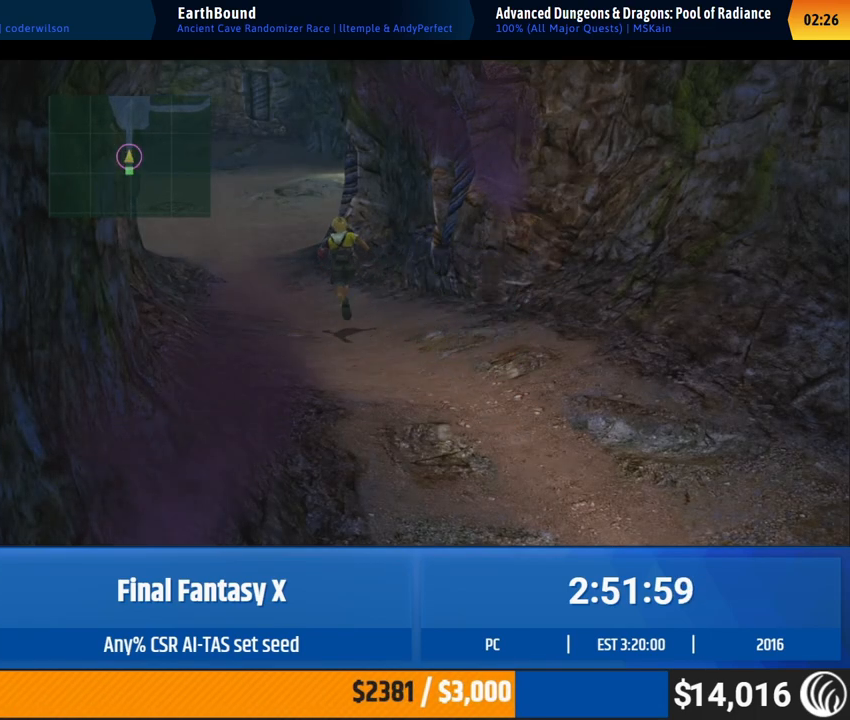
{"buttons": [], "left_stick": "down-right", "events": []}
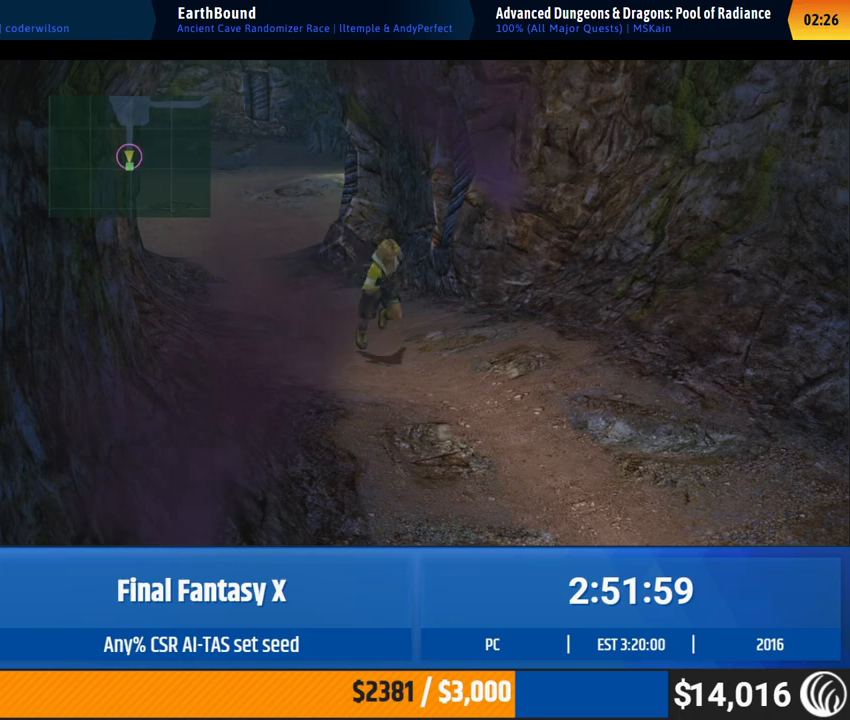
{"buttons": [], "left_stick": "up", "events": [[483, "left_stick", "up"]]}
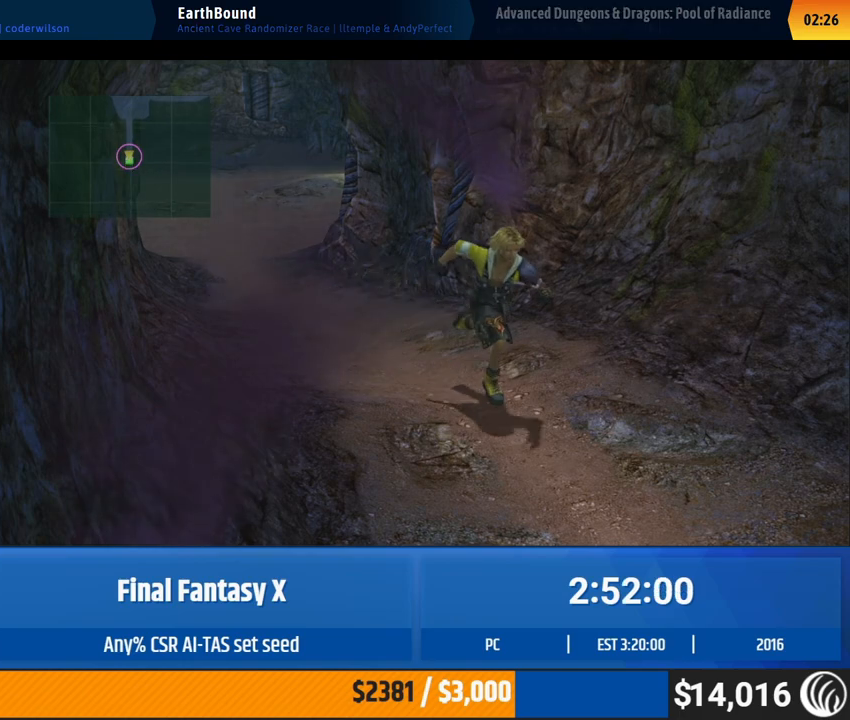
{"buttons": [], "left_stick": "up", "events": []}
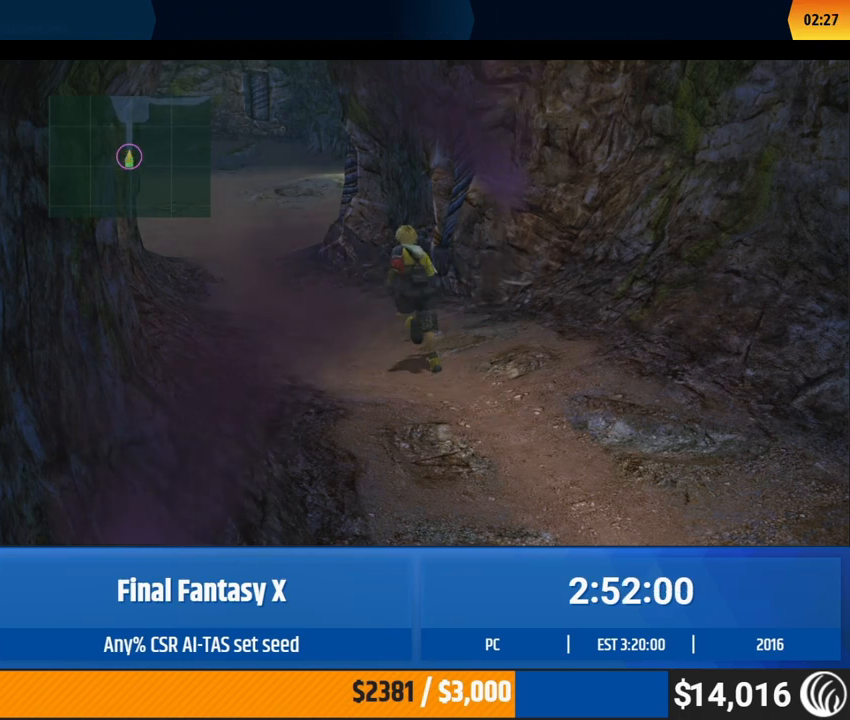
{"buttons": [], "left_stick": "up", "events": []}
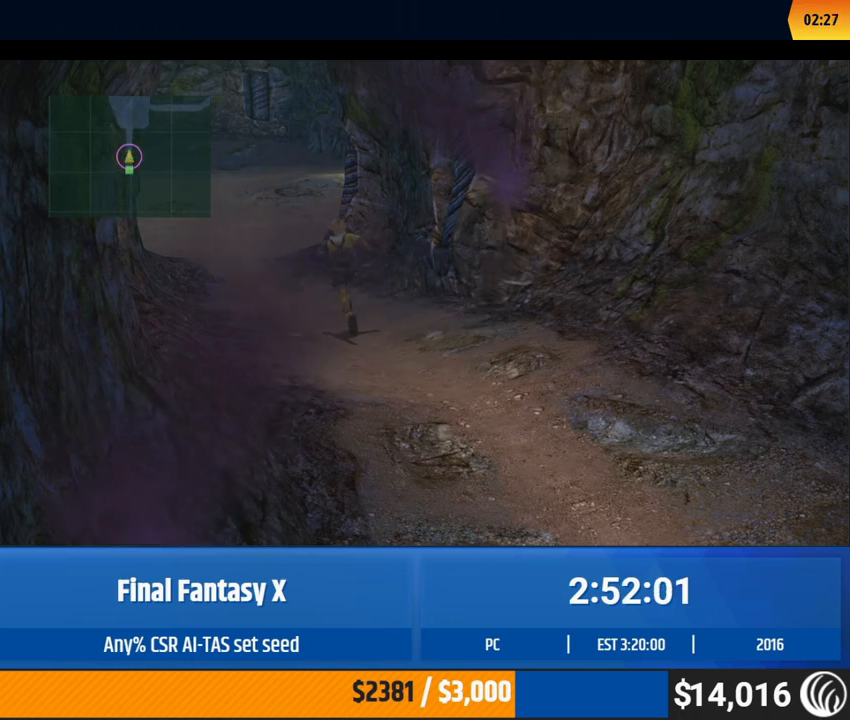
{"buttons": [], "left_stick": "down-right", "events": [[17, "left_stick", "down-right"]]}
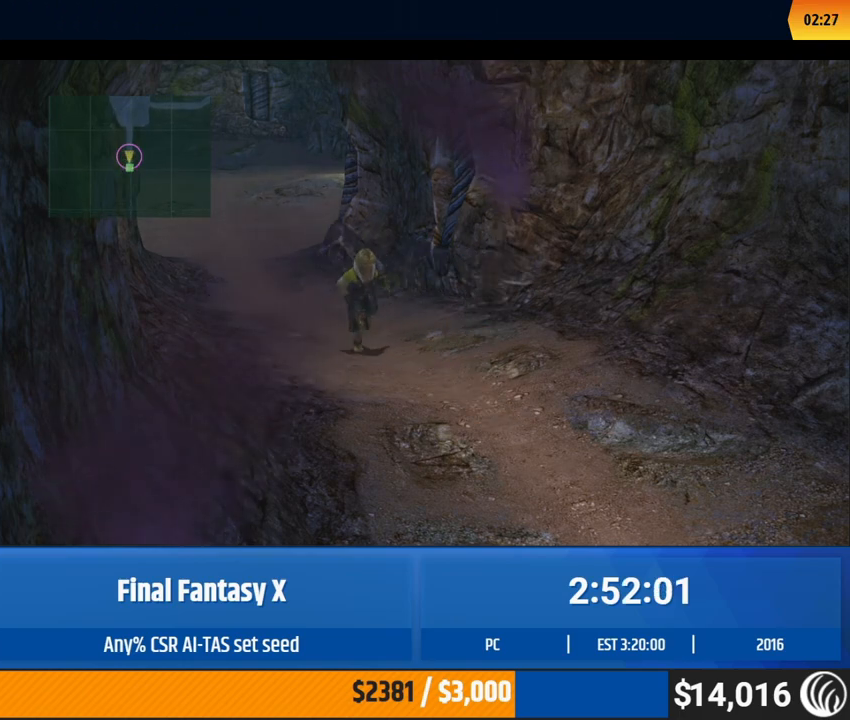
{"buttons": [], "left_stick": "down-right", "events": []}
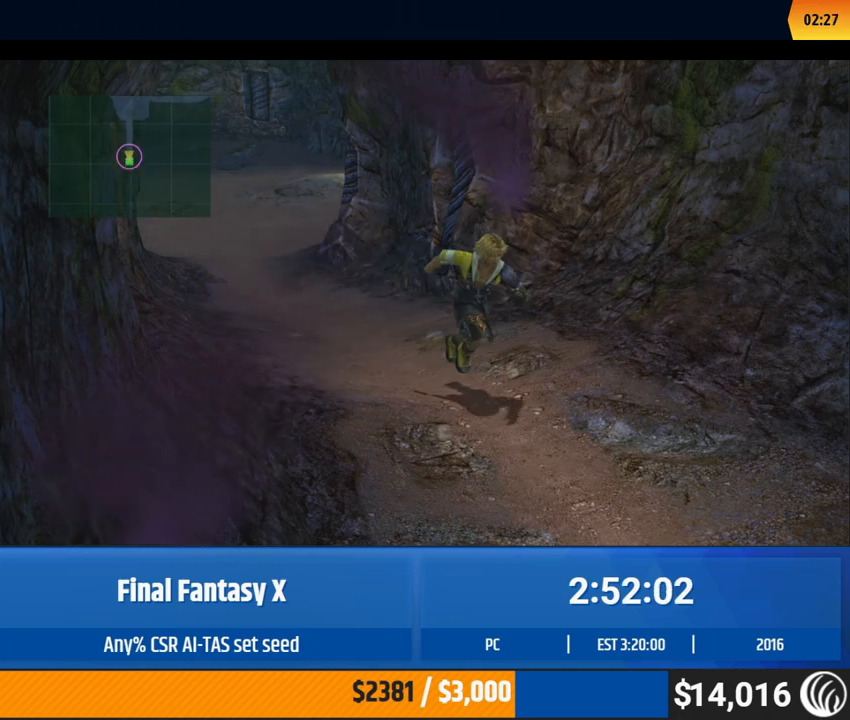
{"buttons": [], "left_stick": "up", "events": [[50, "left_stick", "up"]]}
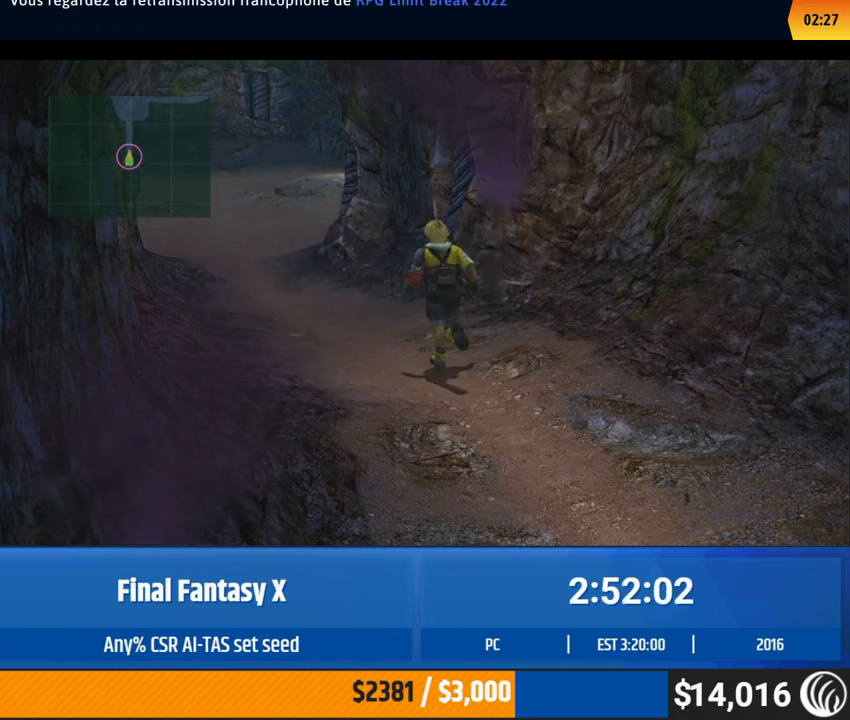
{"buttons": [], "left_stick": "center", "events": [[183, "left_stick", "center"]]}
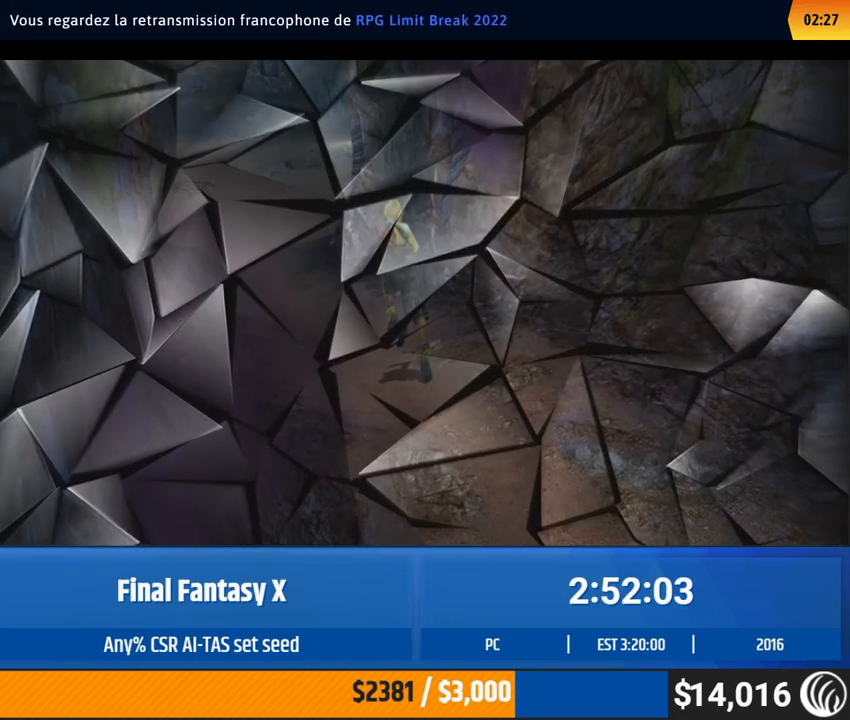
{"buttons": [], "left_stick": "center", "events": []}
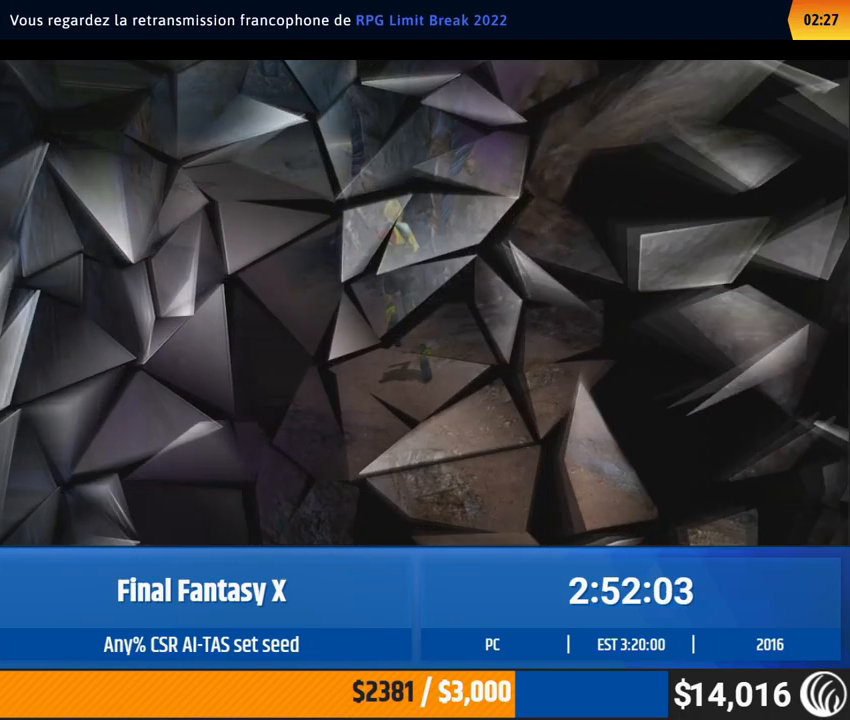
{"buttons": [], "left_stick": "center", "events": []}
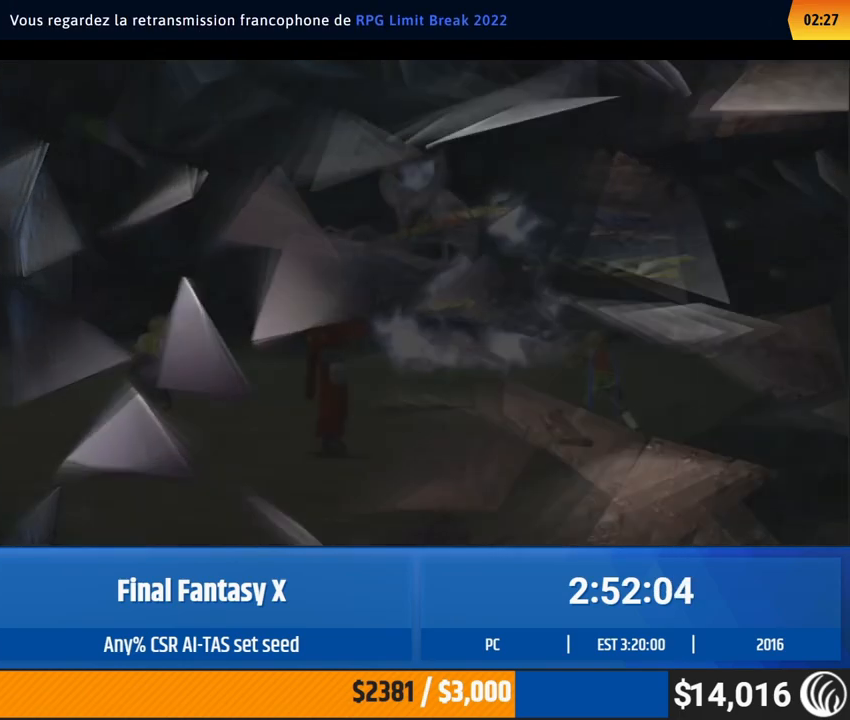
{"buttons": [], "left_stick": "center", "events": []}
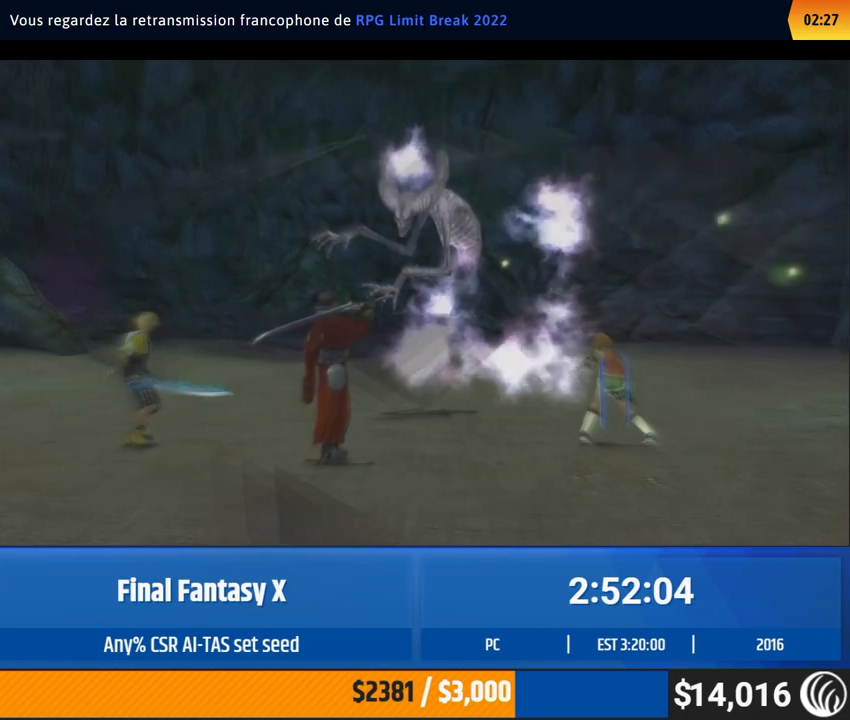
{"buttons": [], "left_stick": "center", "events": []}
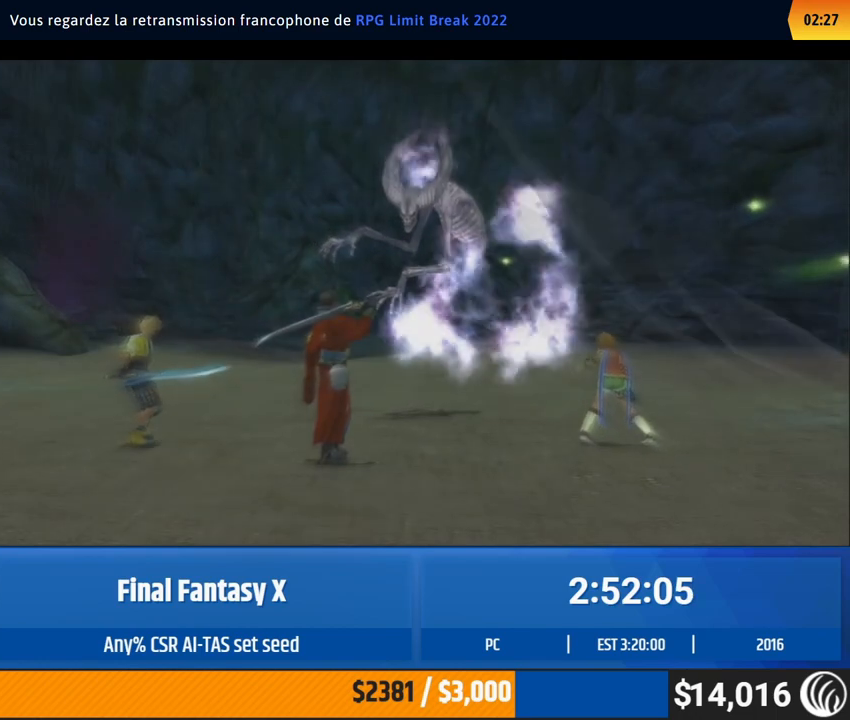
{"buttons": [], "left_stick": "center", "events": []}
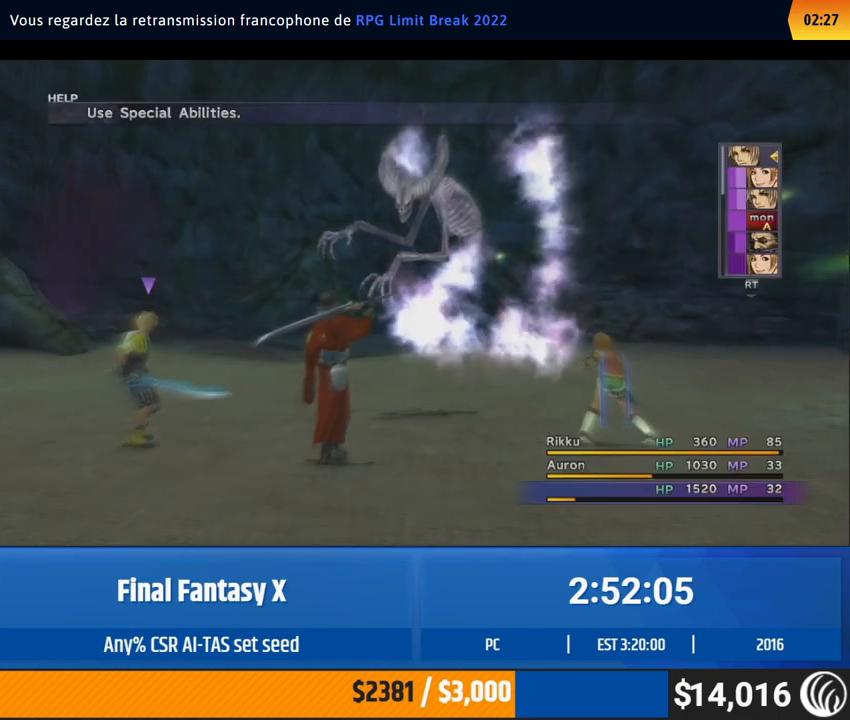
{"buttons": [], "left_stick": "center", "events": []}
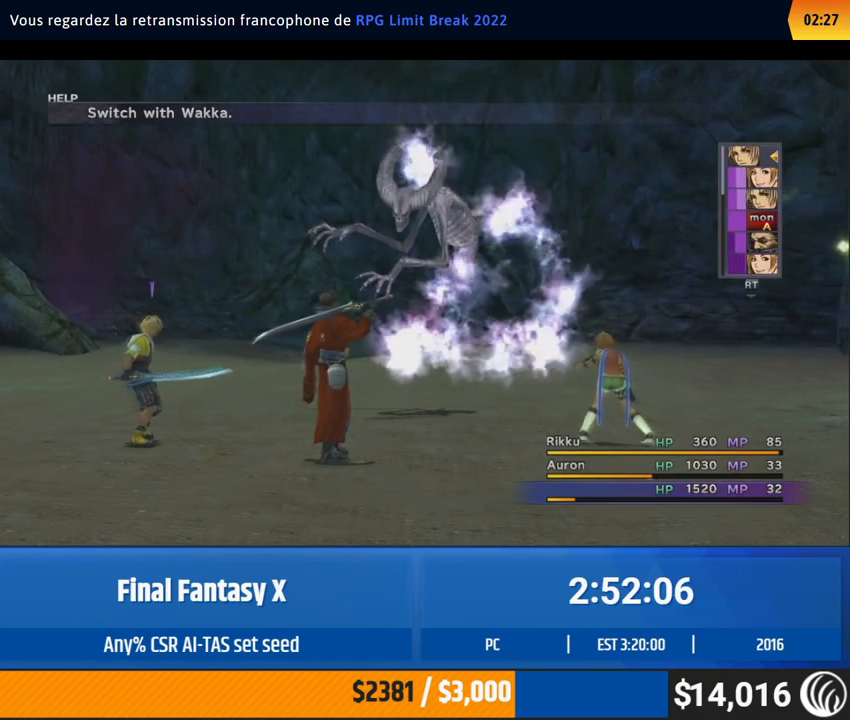
{"buttons": [], "left_stick": "center", "events": [[17, "DPAD_UP", "down"], [50, "DPAD_UP", "up"], [83, "DPAD_UP", "down"], [117, "DPAD_UP", "up"], [150, "DPAD_UP", "down"], [183, "DPAD_UP", "up"], [217, "DPAD_UP", "down"], [267, "DPAD_UP", "up"], [283, "DPAD_UP", "down"], [317, "DPAD_UP", "up"]]}